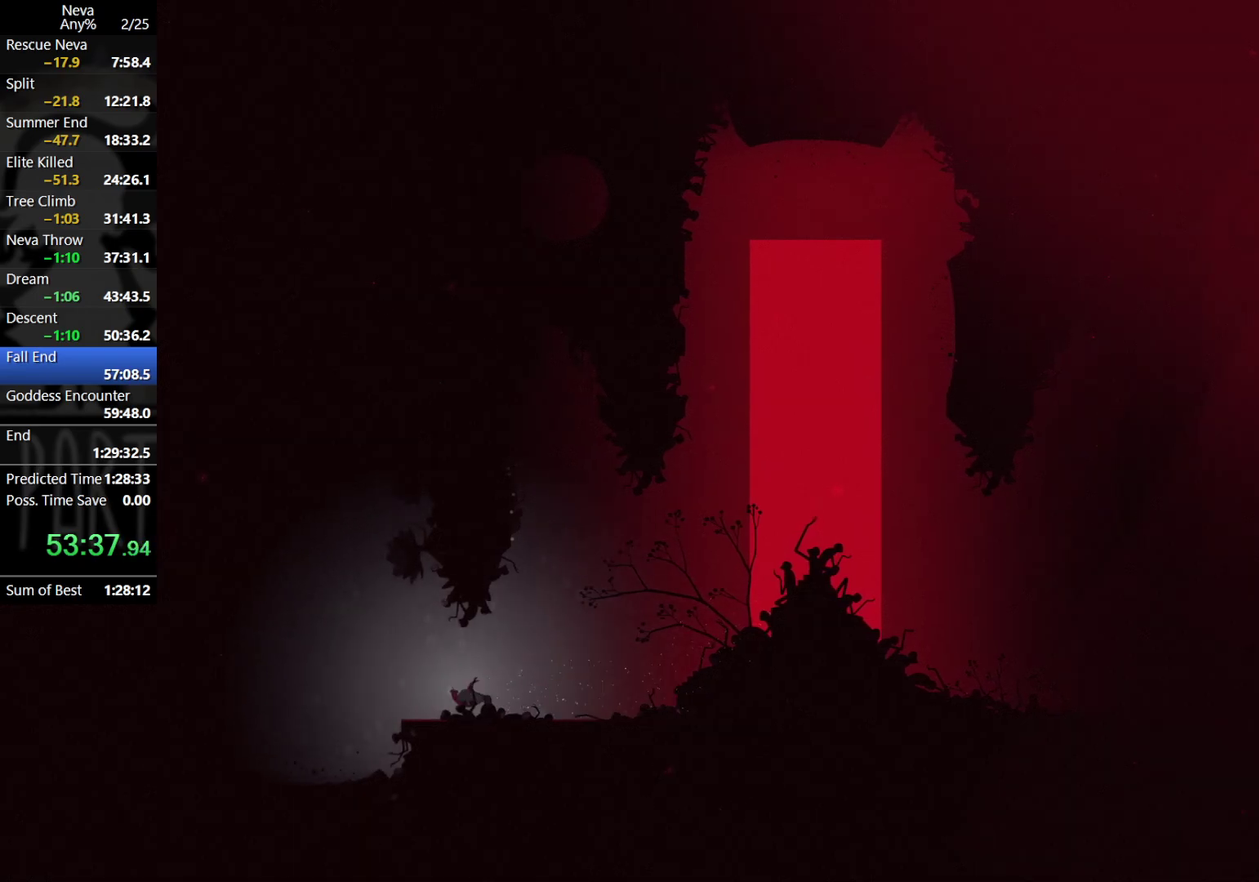
Gameplay with a controller (PlayStation layout); each line is a JSON object with the inputs held at the frame after it (dt_ms = milliseconds from this image to that frame). "events" lists button and stick changes between this image and that frame as [ms after this image, input, new state], when the widget could be followed in between. Not read: R3 right_stick.
{"dt_ms": 500, "buttons": [], "left_stick": "left", "events": [[17, "CROSS", "up"]]}
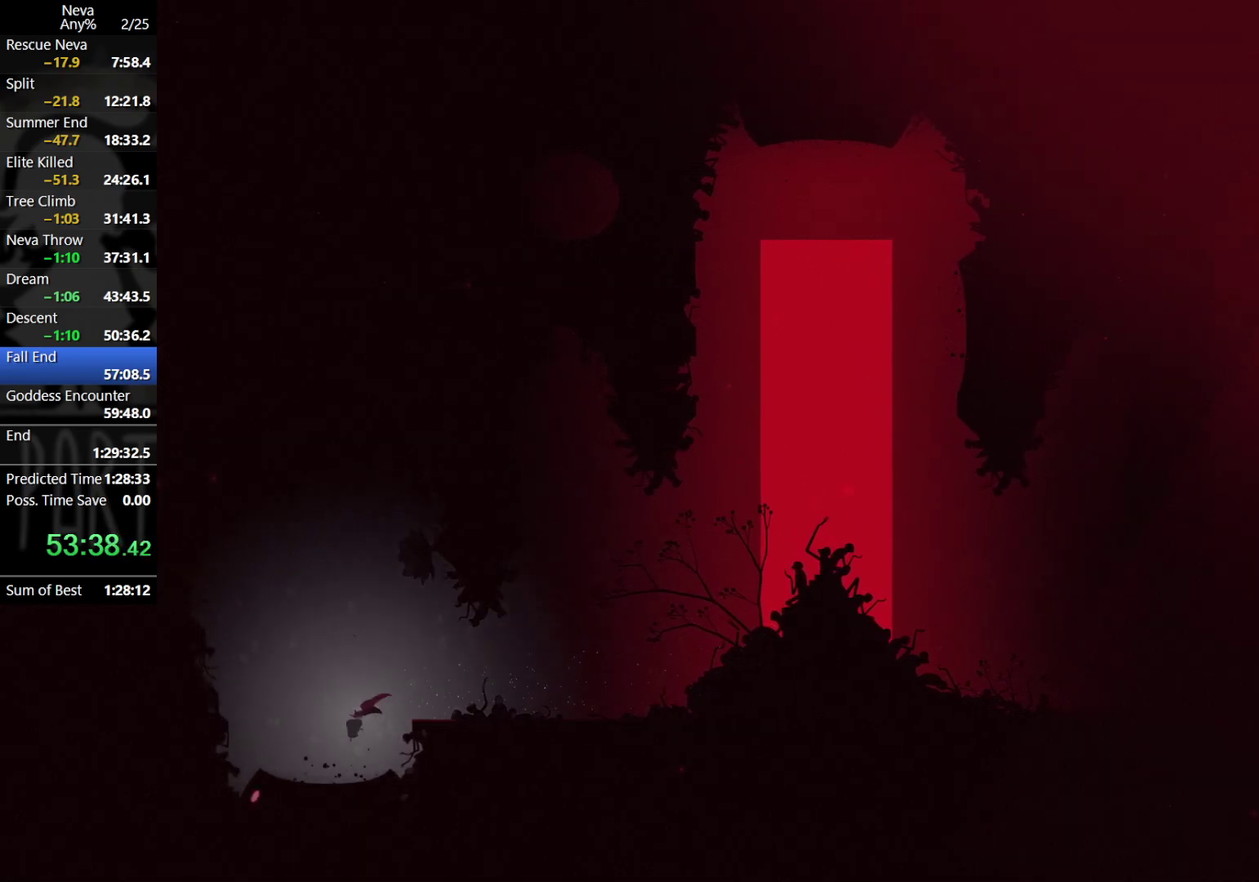
{"dt_ms": 500, "buttons": [], "left_stick": "right", "events": [[117, "left_stick", "center"], [183, "left_stick", "right"]]}
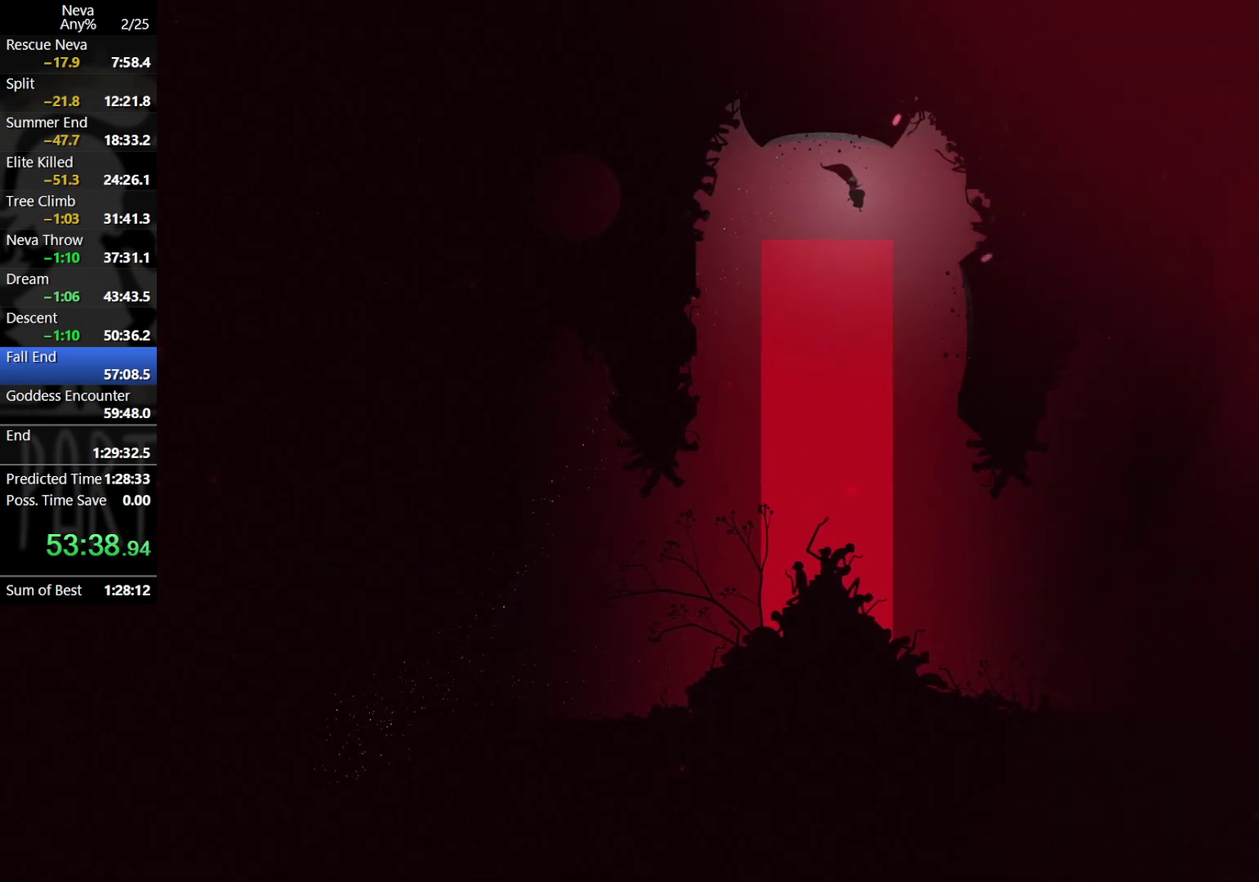
{"dt_ms": 500, "buttons": [], "left_stick": "right", "events": [[333, "CROSS", "down"], [417, "CROSS", "up"]]}
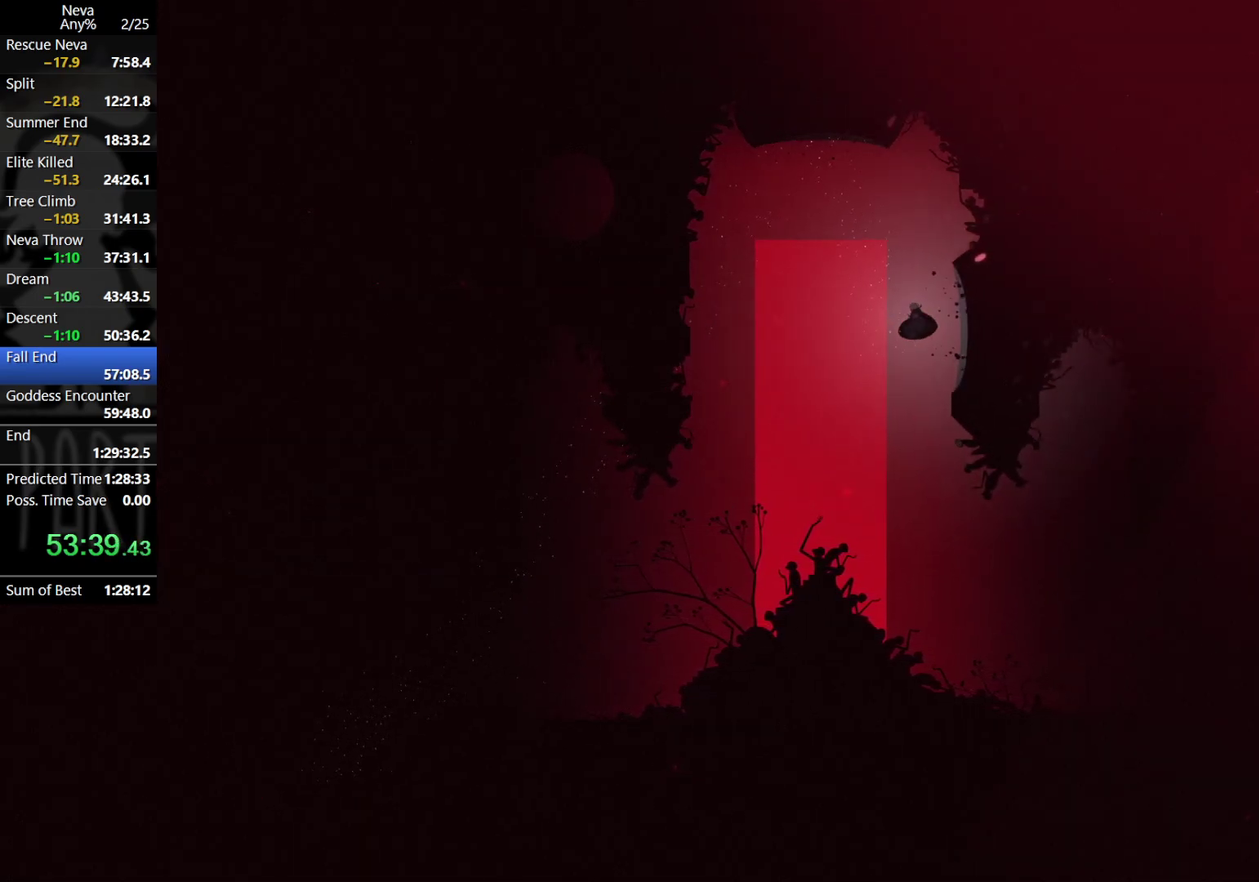
{"dt_ms": 500, "buttons": [], "left_stick": "right", "events": [[100, "CIRCLE", "down"], [183, "CIRCLE", "up"]]}
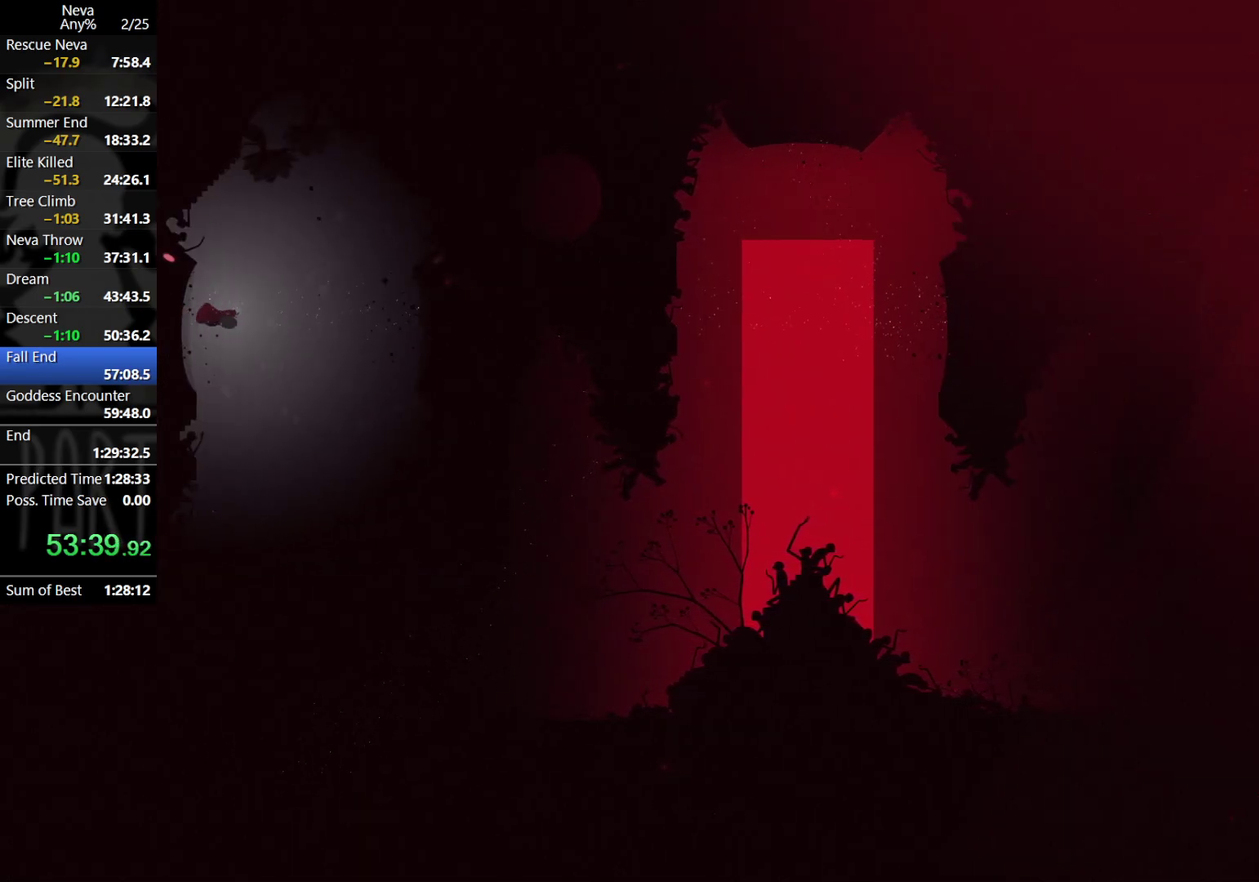
{"dt_ms": 500, "buttons": [], "left_stick": "right", "events": [[267, "CROSS", "down"], [350, "CROSS", "up"]]}
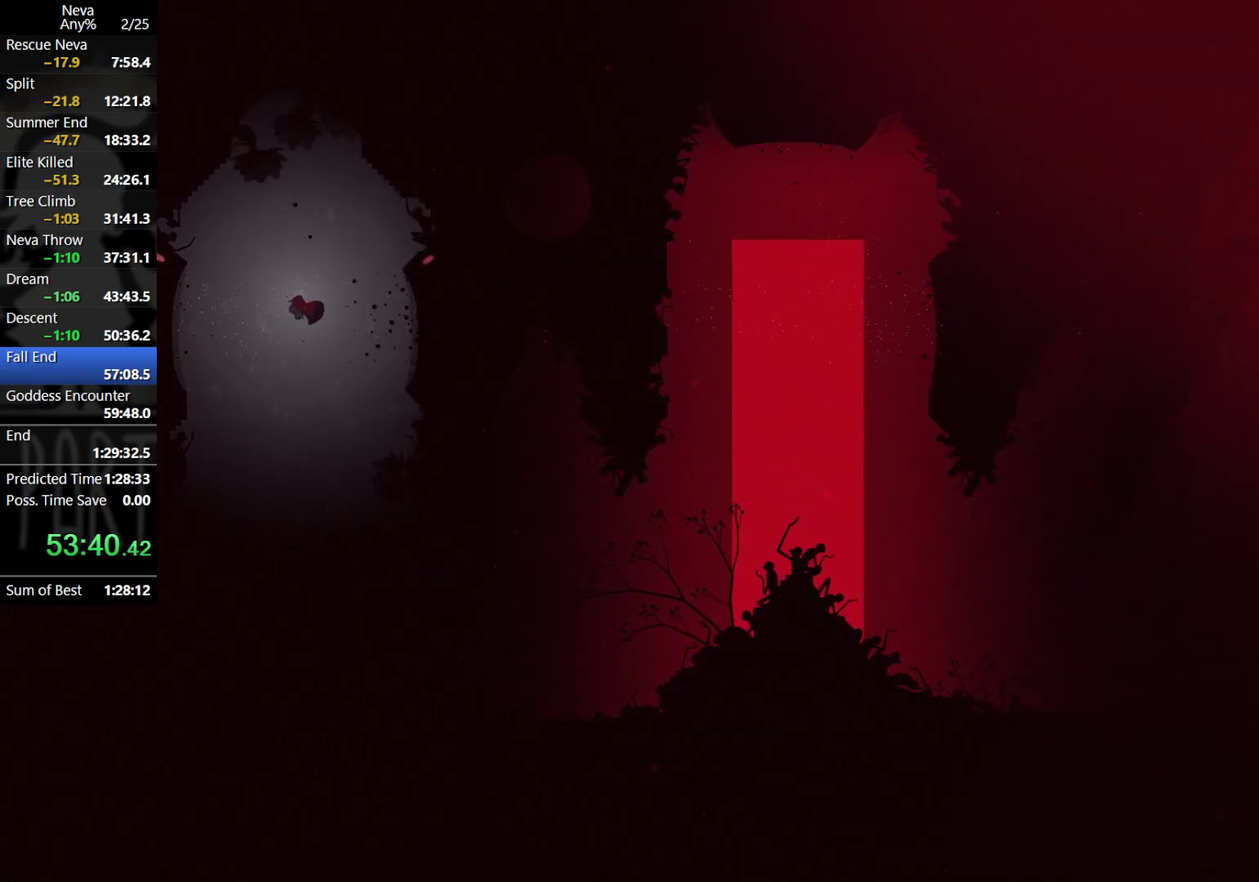
{"dt_ms": 500, "buttons": [], "left_stick": "right", "events": [[367, "CIRCLE", "down"], [417, "CIRCLE", "up"]]}
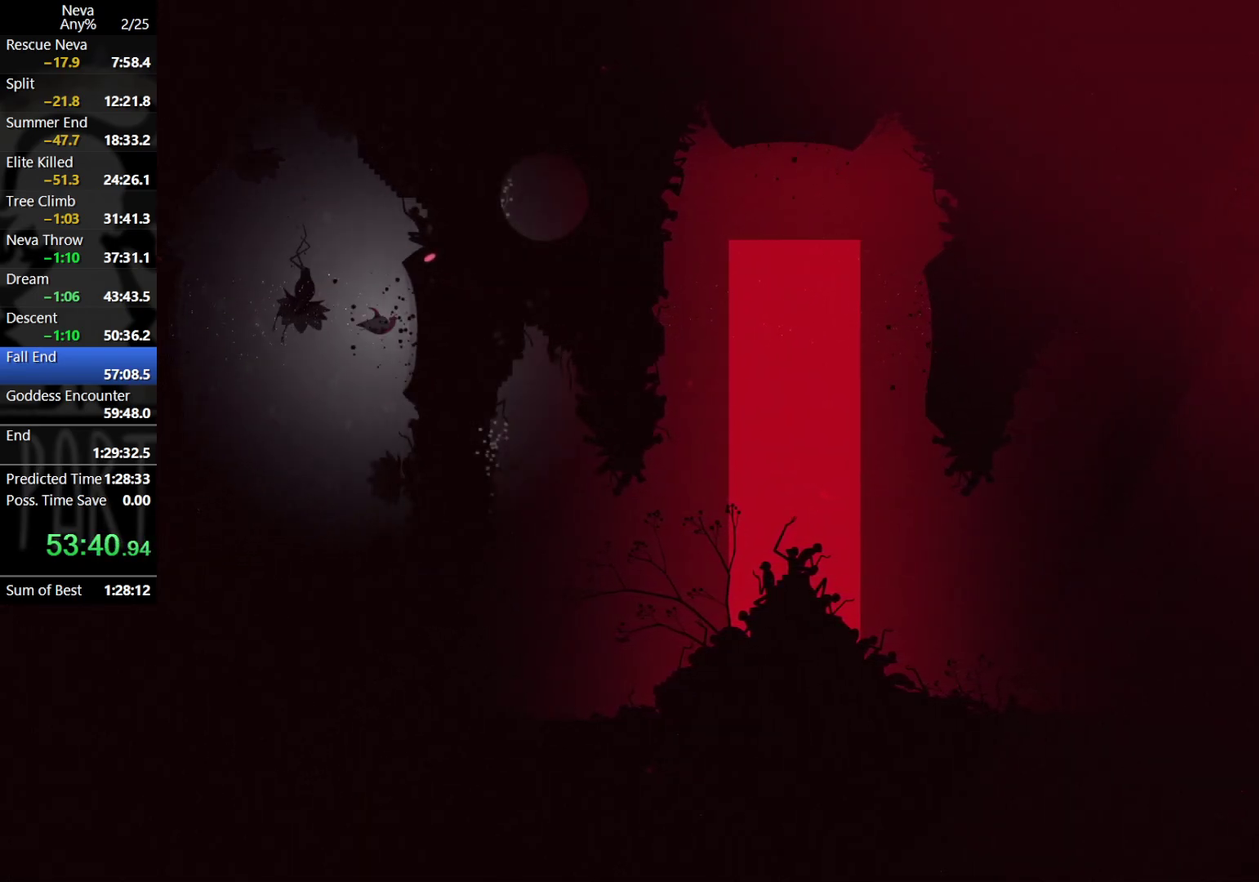
{"dt_ms": 500, "buttons": [], "left_stick": "right", "events": []}
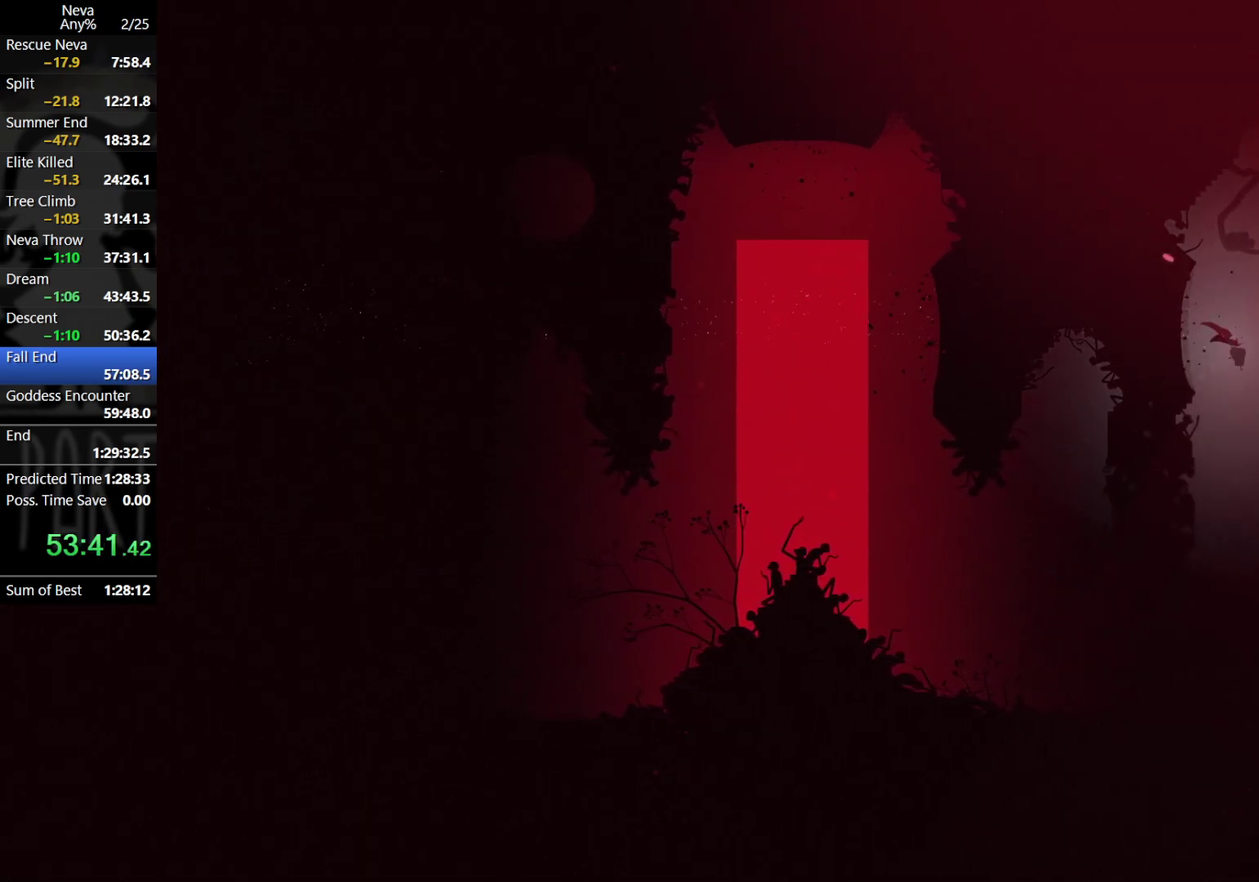
{"dt_ms": 500, "buttons": [], "left_stick": "right", "events": [[150, "CROSS", "down"], [217, "CROSS", "up"], [300, "CIRCLE", "down"], [367, "CIRCLE", "up"]]}
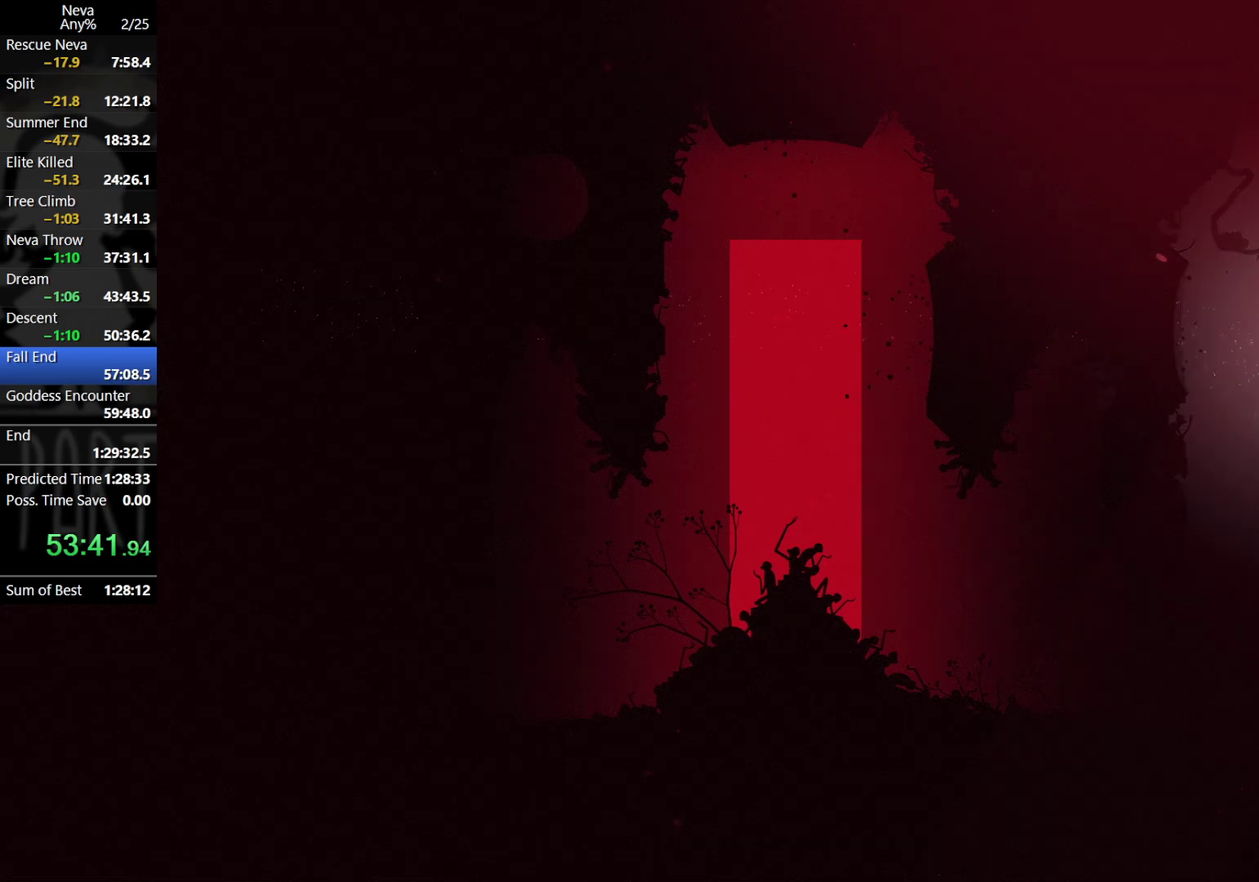
{"dt_ms": 500, "buttons": [], "left_stick": "right", "events": []}
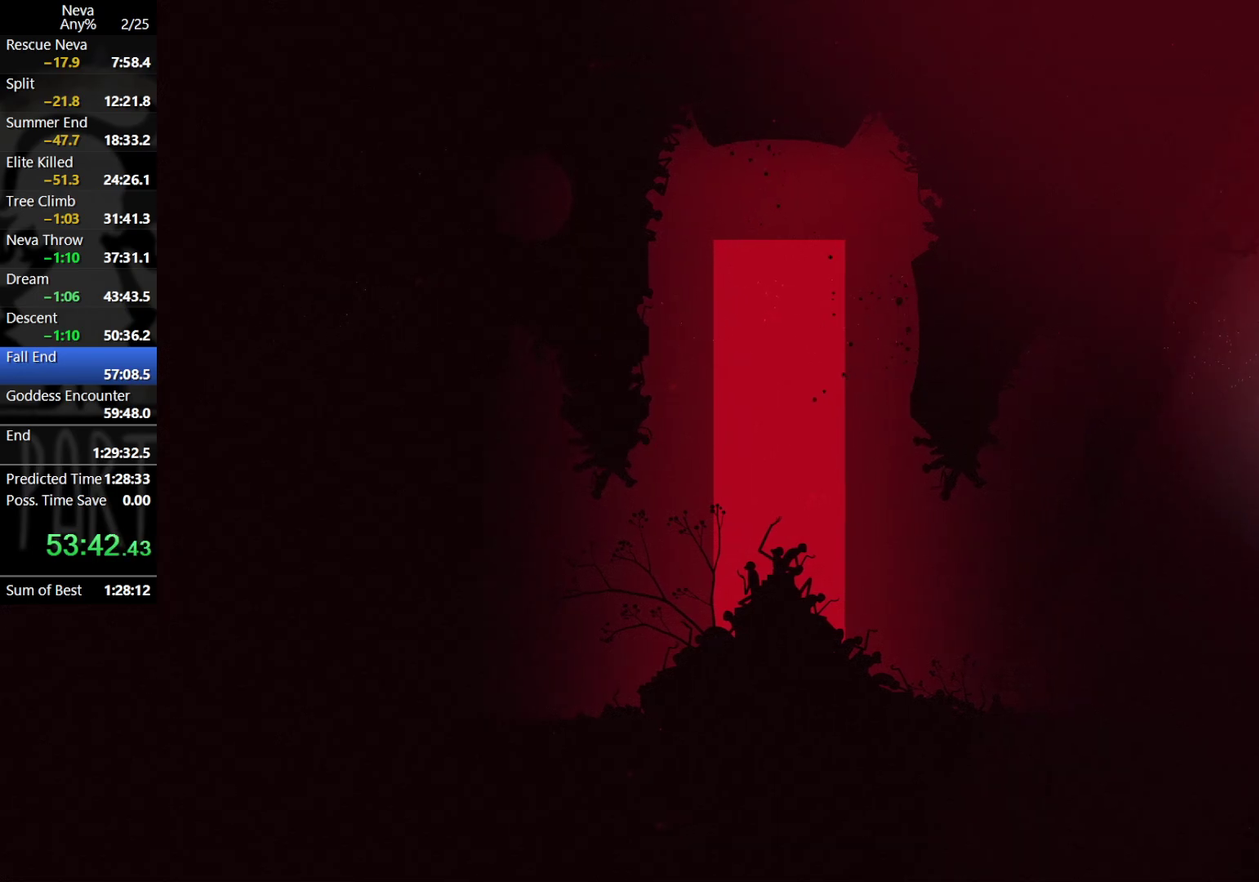
{"dt_ms": 500, "buttons": [], "left_stick": "right", "events": [[133, "CROSS", "down"], [267, "CROSS", "up"]]}
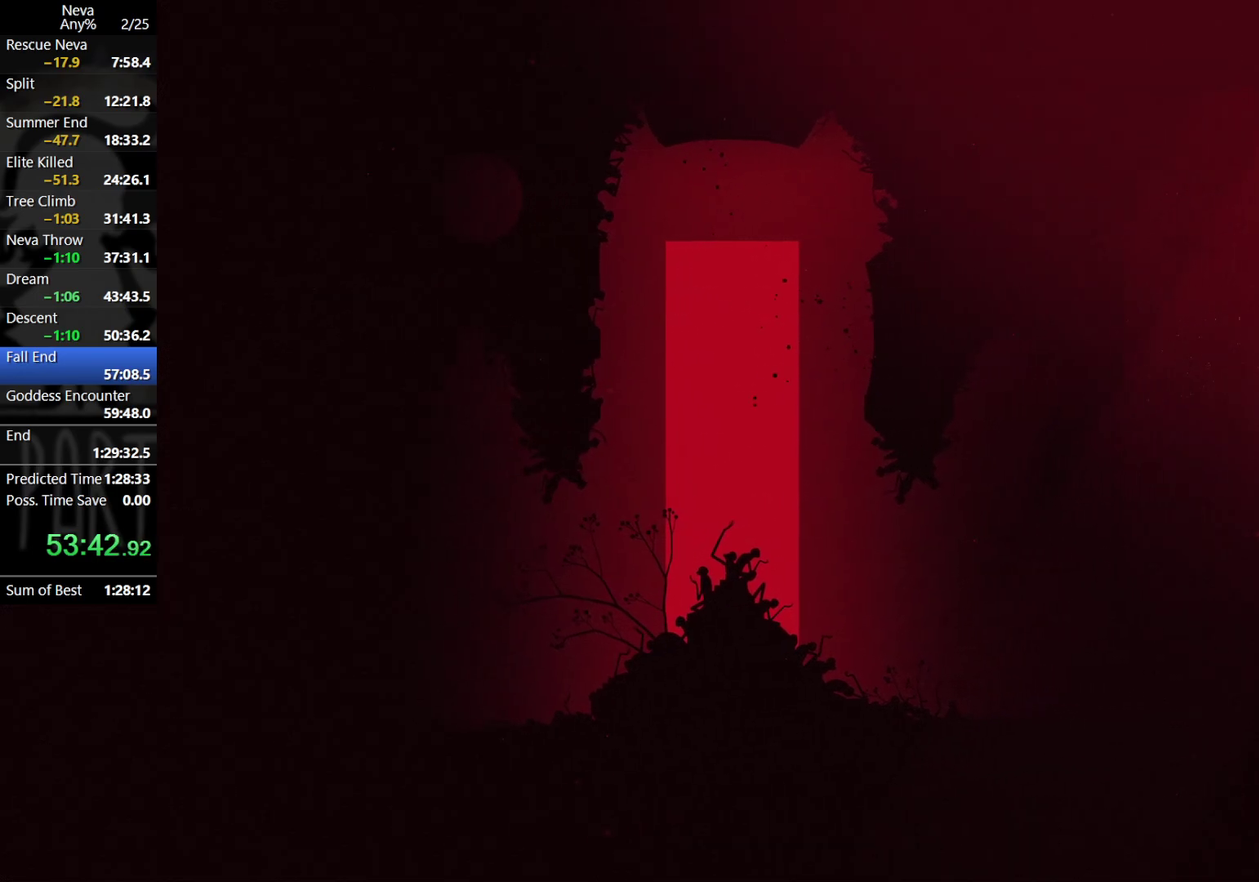
{"dt_ms": 500, "buttons": ["CROSS"], "left_stick": "right", "events": [[383, "CROSS", "down"], [400, "CIRCLE", "down"], [500, "CIRCLE", "up"]]}
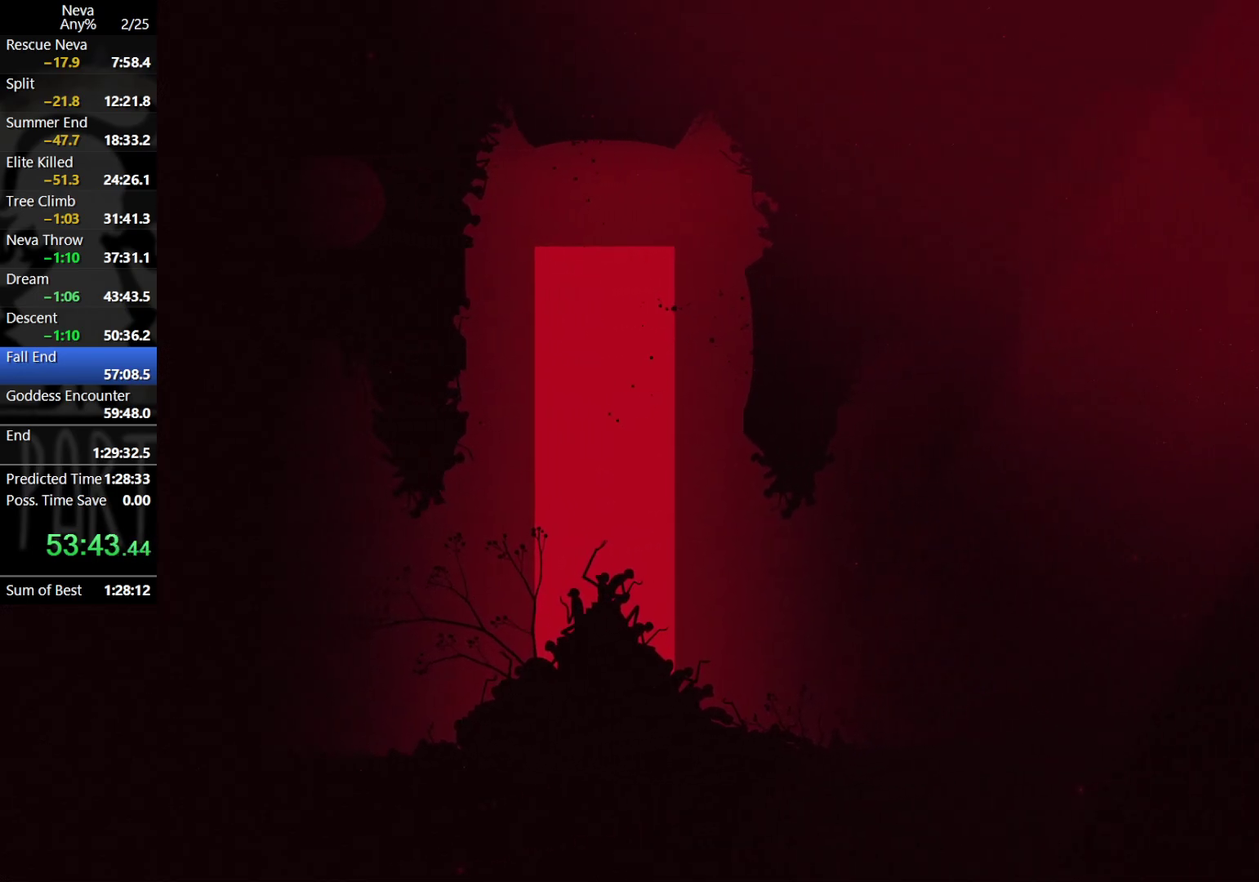
{"dt_ms": 500, "buttons": [], "left_stick": "right", "events": [[33, "CROSS", "up"]]}
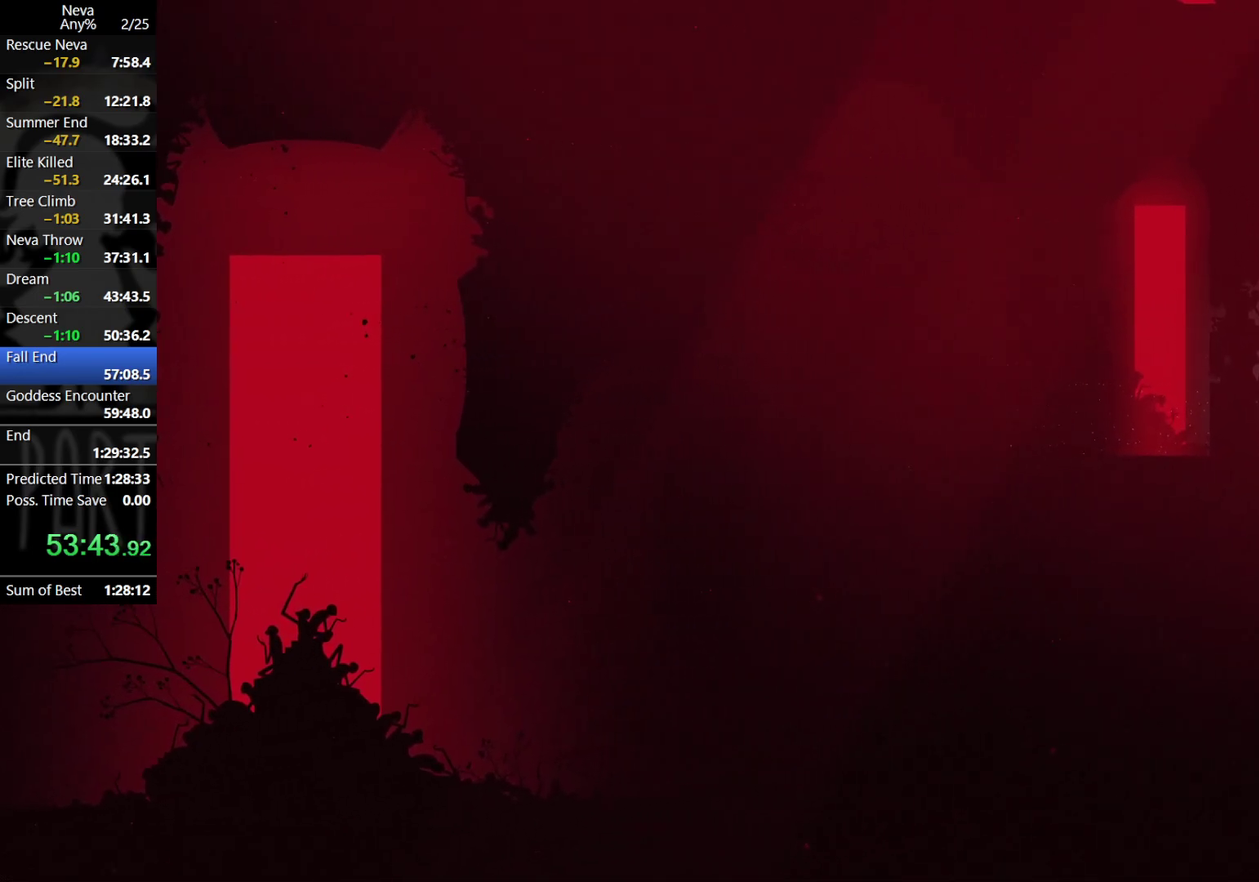
{"dt_ms": 500, "buttons": [], "left_stick": "right", "events": [[33, "CROSS", "down"], [50, "CIRCLE", "down"], [150, "CIRCLE", "up"], [183, "CROSS", "up"]]}
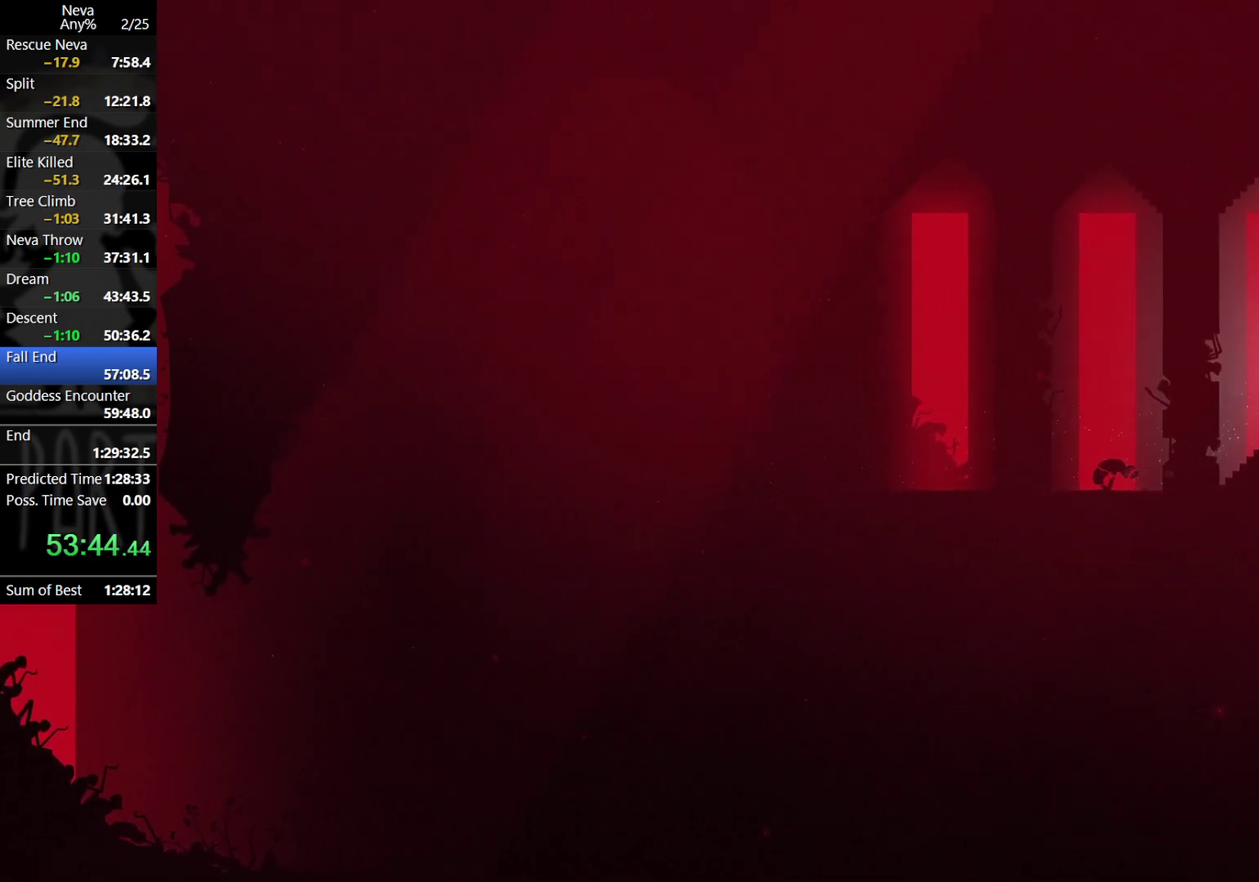
{"dt_ms": 500, "buttons": ["SQUARE"], "left_stick": "down", "events": [[200, "CROSS", "down"], [217, "CIRCLE", "down"], [317, "CIRCLE", "up"], [333, "CROSS", "up"], [450, "left_stick", "down-right"], [467, "SQUARE", "down"], [500, "left_stick", "down"]]}
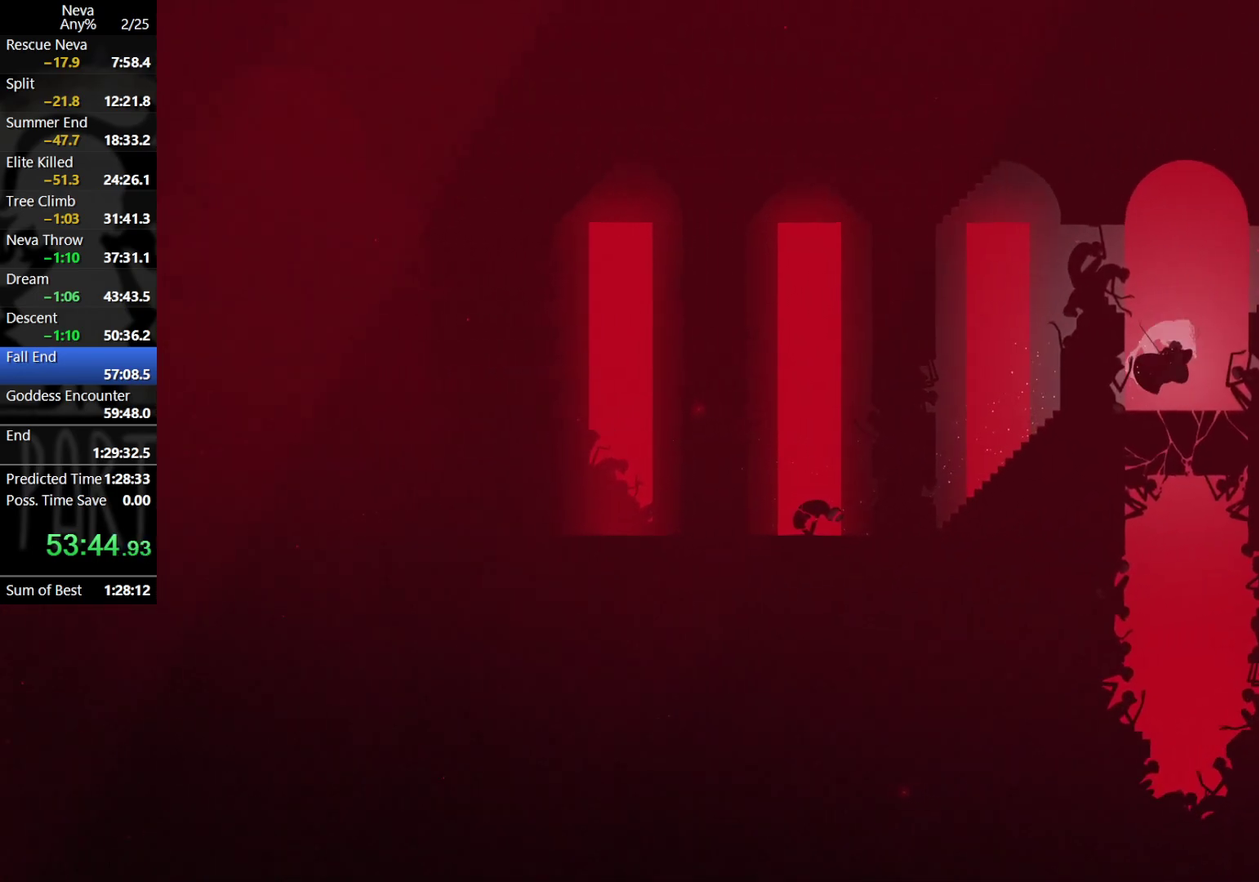
{"dt_ms": 500, "buttons": [], "left_stick": "center", "events": [[33, "SQUARE", "up"], [217, "left_stick", "center"]]}
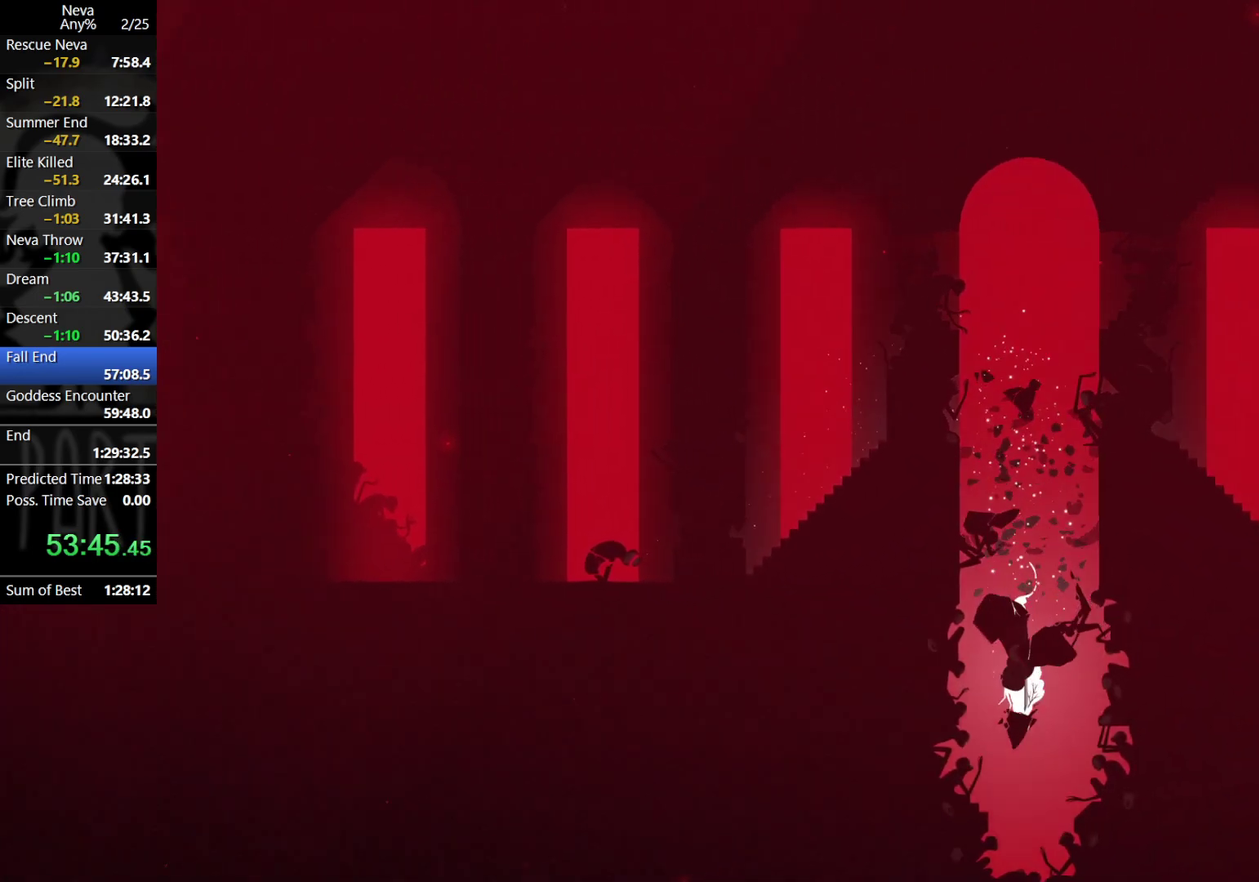
{"dt_ms": 1000, "buttons": [], "left_stick": "center", "events": []}
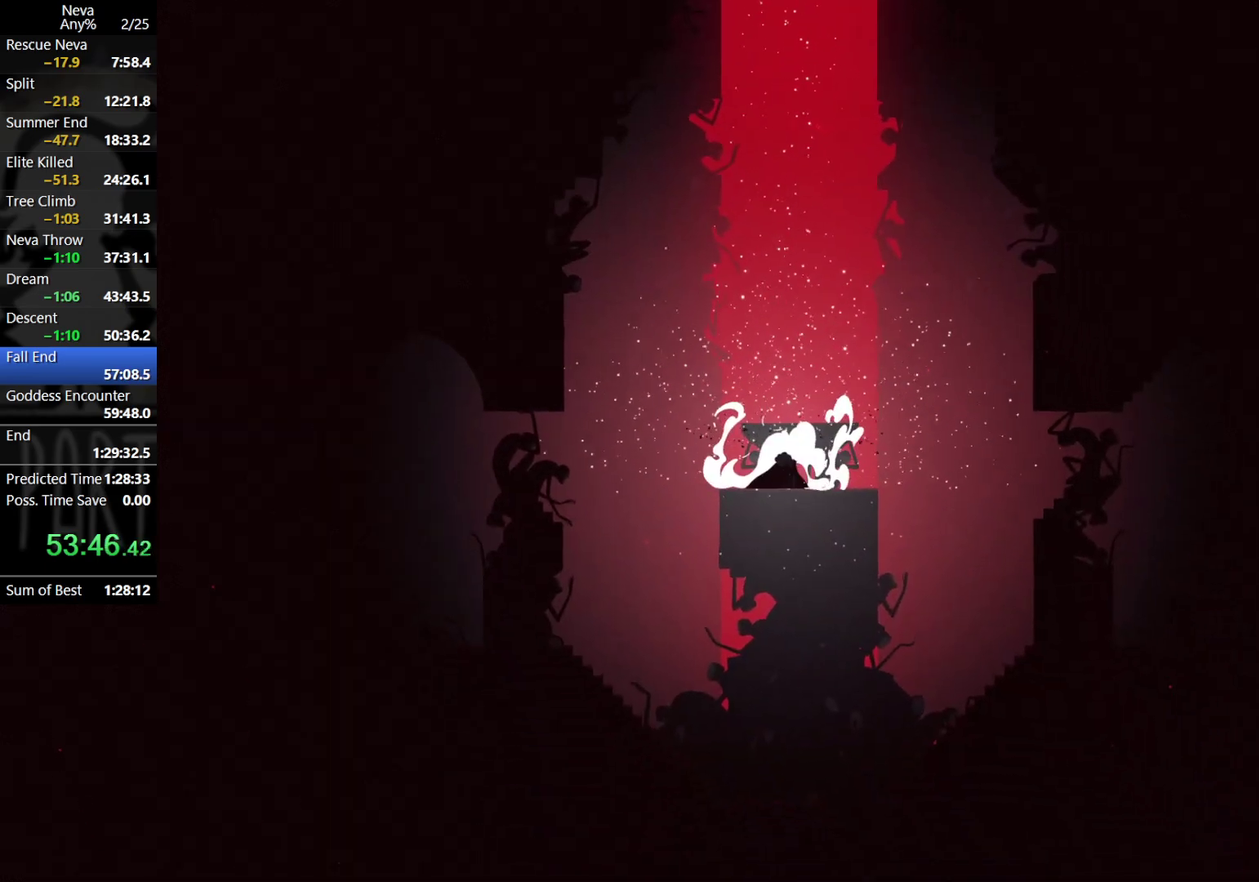
{"dt_ms": 500, "buttons": [], "left_stick": "right", "events": [[67, "left_stick", "right"], [300, "CIRCLE", "down"], [400, "CIRCLE", "up"]]}
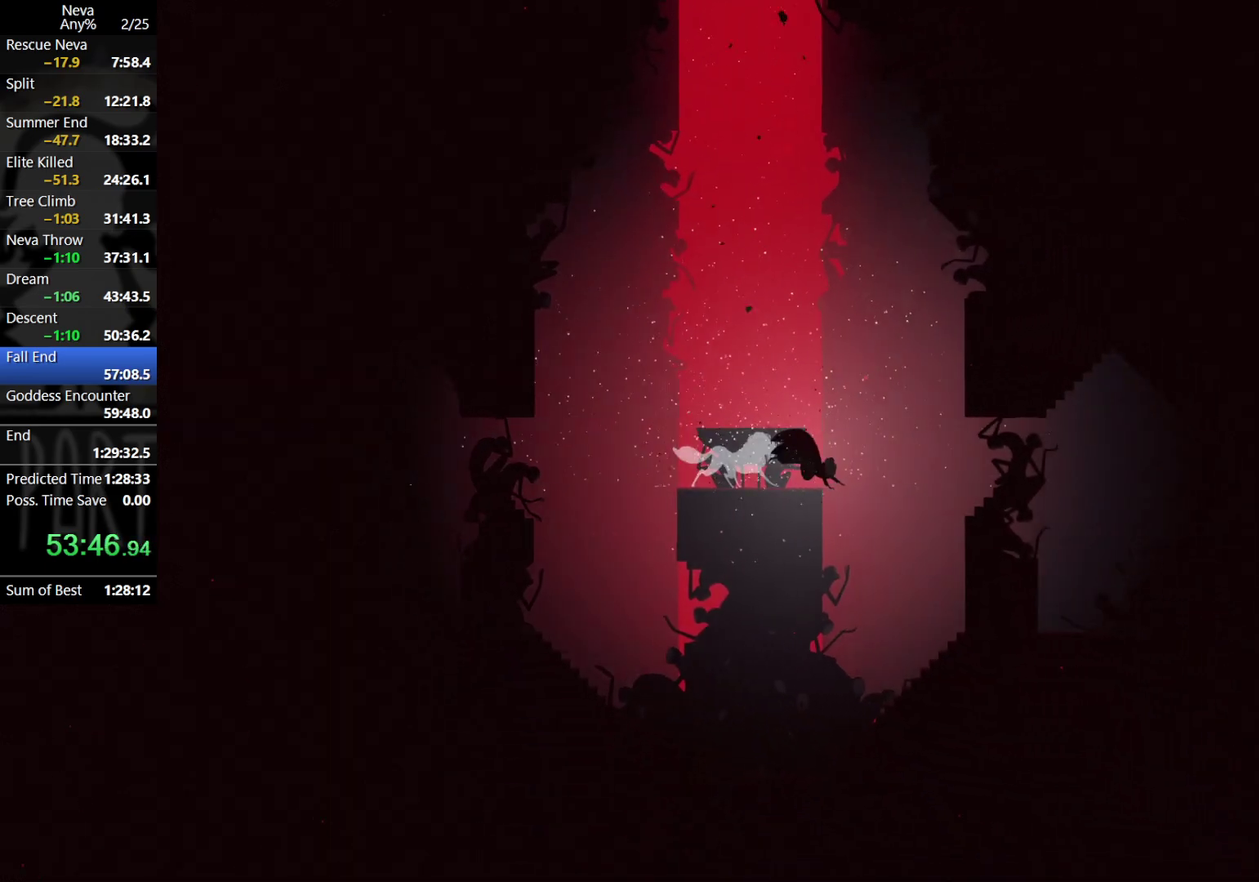
{"dt_ms": 500, "buttons": [], "left_stick": "left", "events": [[100, "left_stick", "left"], [333, "CIRCLE", "down"], [383, "CIRCLE", "up"]]}
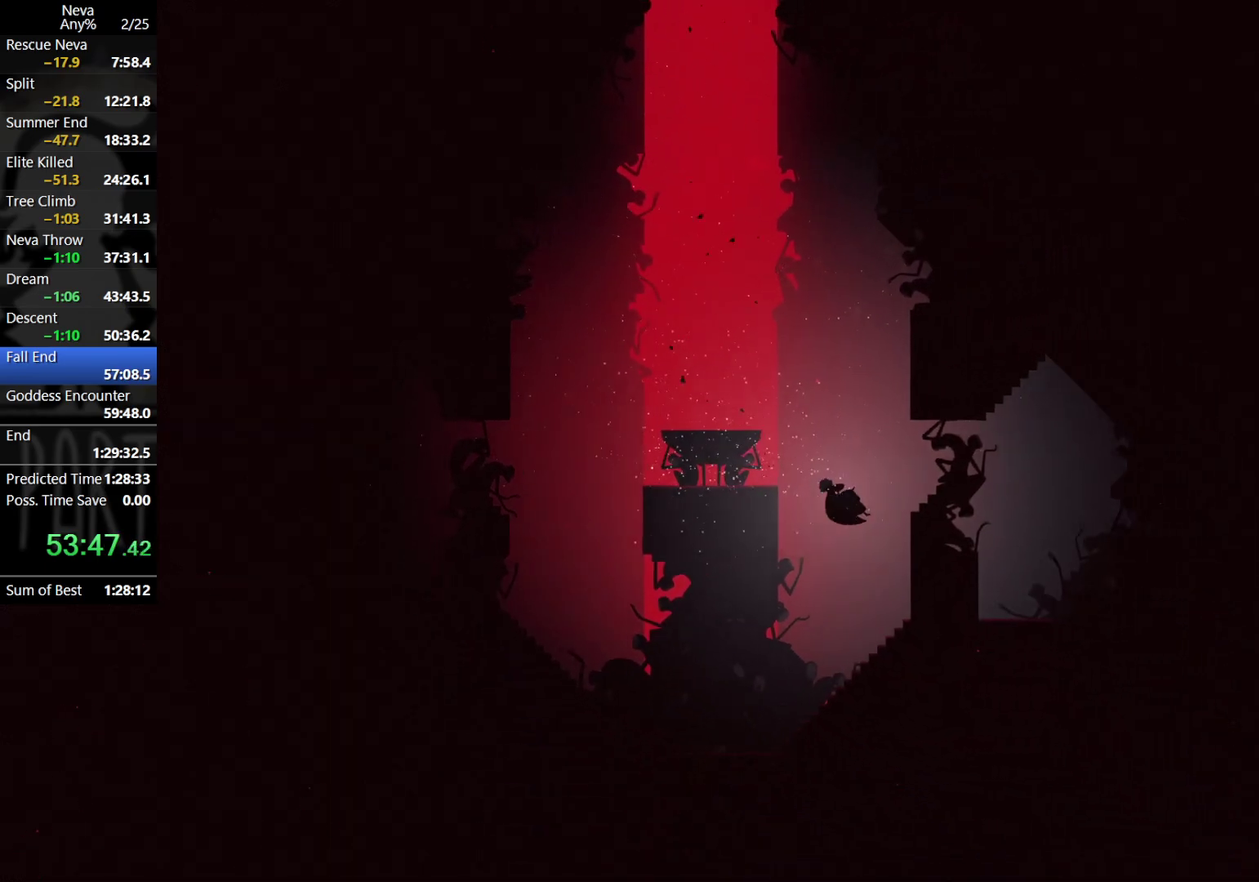
{"dt_ms": 500, "buttons": [], "left_stick": "down", "events": [[267, "left_stick", "down"], [317, "SQUARE", "down"], [367, "SQUARE", "up"]]}
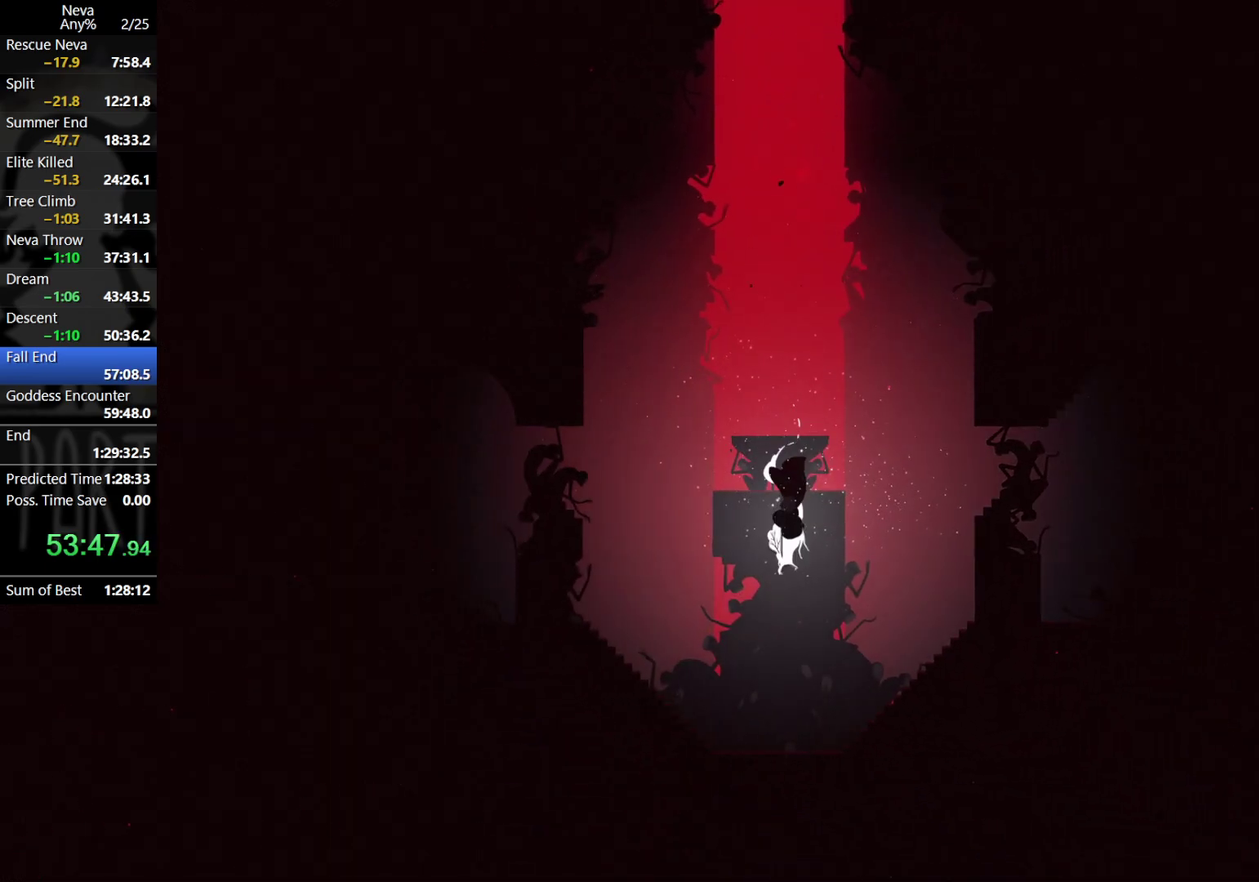
{"dt_ms": 500, "buttons": [], "left_stick": "center", "events": [[17, "left_stick", "down-right"], [67, "left_stick", "center"]]}